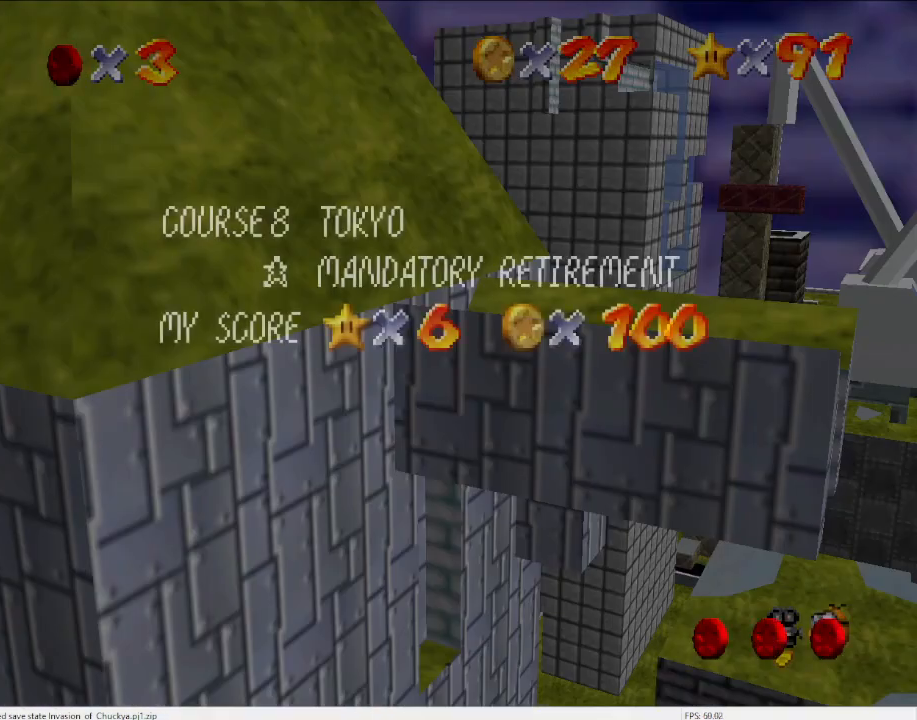
Gameplay with a controller (Nintendo layout); each line is a JSON object with the inputs held at the frame after it. "events" lists button and stick changes between this image and that frame as [ms after this image, input, new state], when the widget could be followed in between. Not read: L3 R3.
{"buttons": [], "left_stick": "up-left", "events": [[100, "A", "down"], [100, "left_stick", "up-left"], [300, "A", "up"]]}
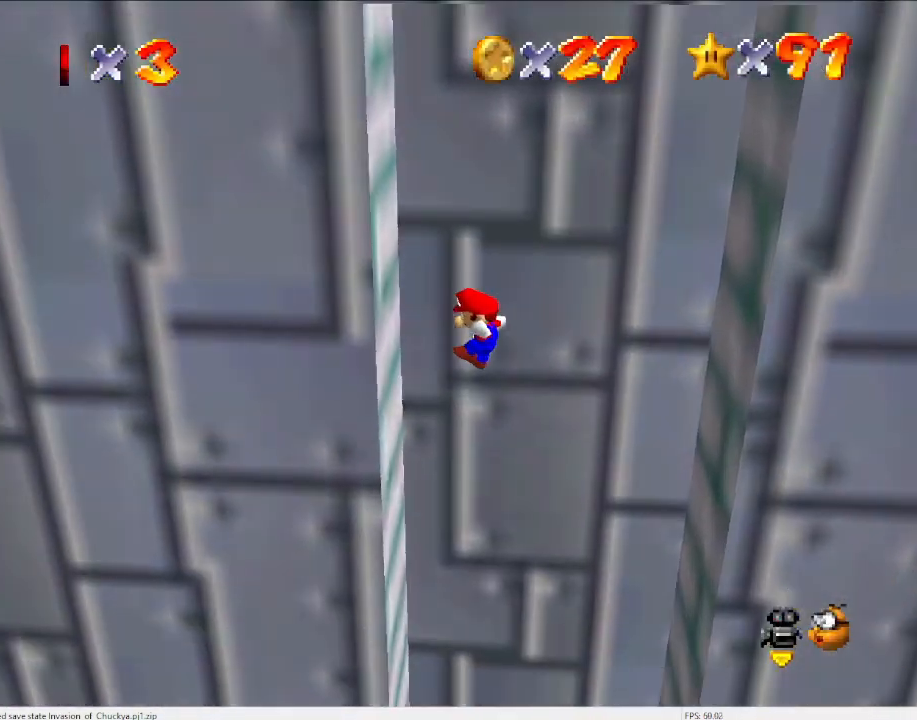
{"buttons": [], "left_stick": "right", "events": [[167, "left_stick", "center"], [200, "A", "down"], [367, "A", "up"], [367, "left_stick", "right"]]}
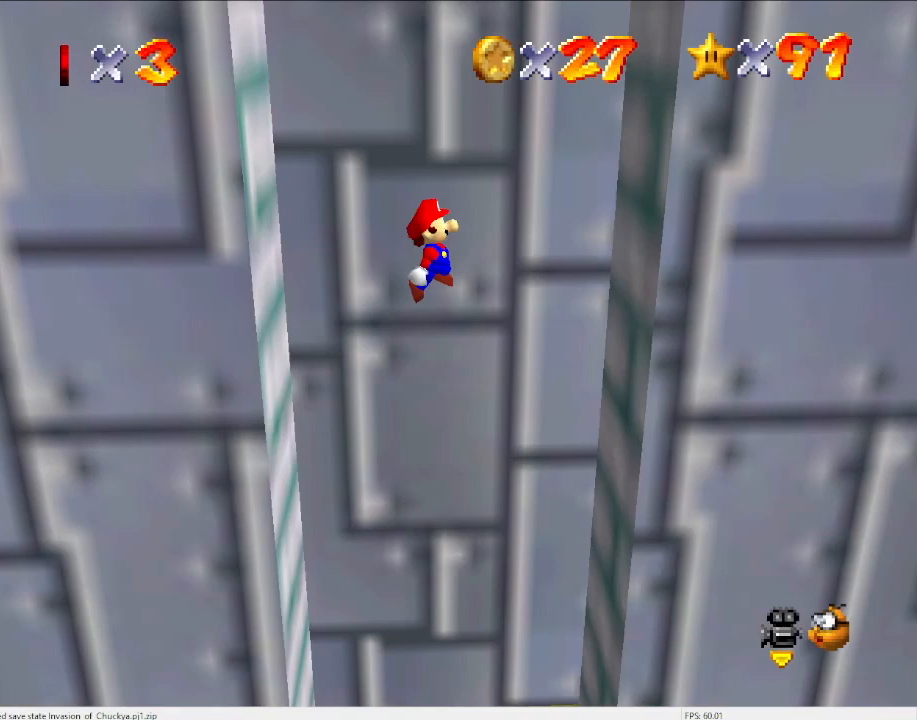
{"buttons": ["A"], "left_stick": "down-left", "events": [[433, "A", "down"], [433, "left_stick", "down-left"]]}
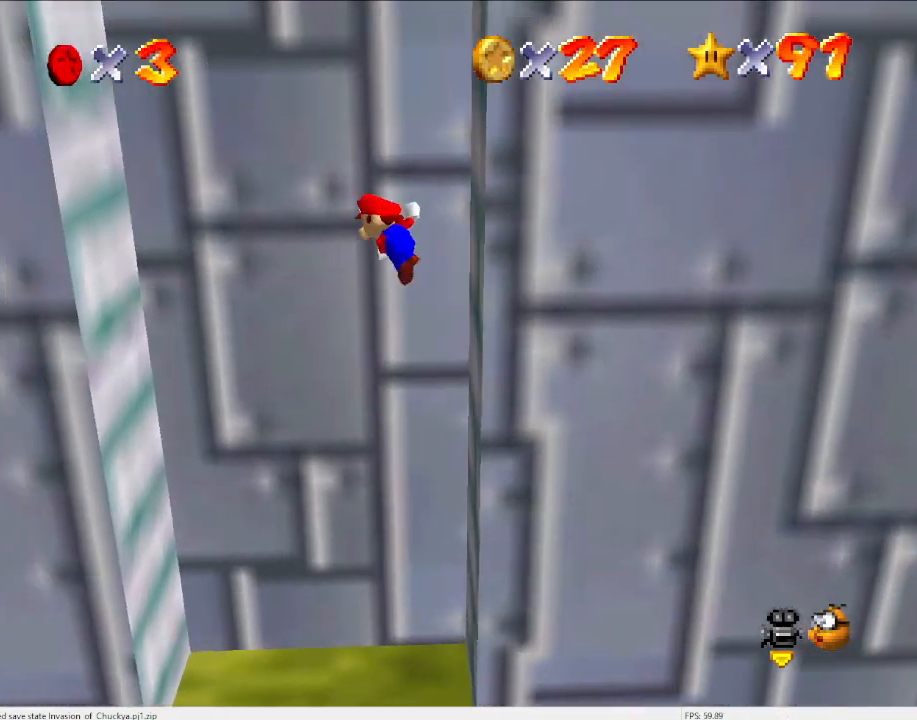
{"buttons": [], "left_stick": "left", "events": [[33, "A", "up"], [67, "left_stick", "center"], [333, "left_stick", "left"]]}
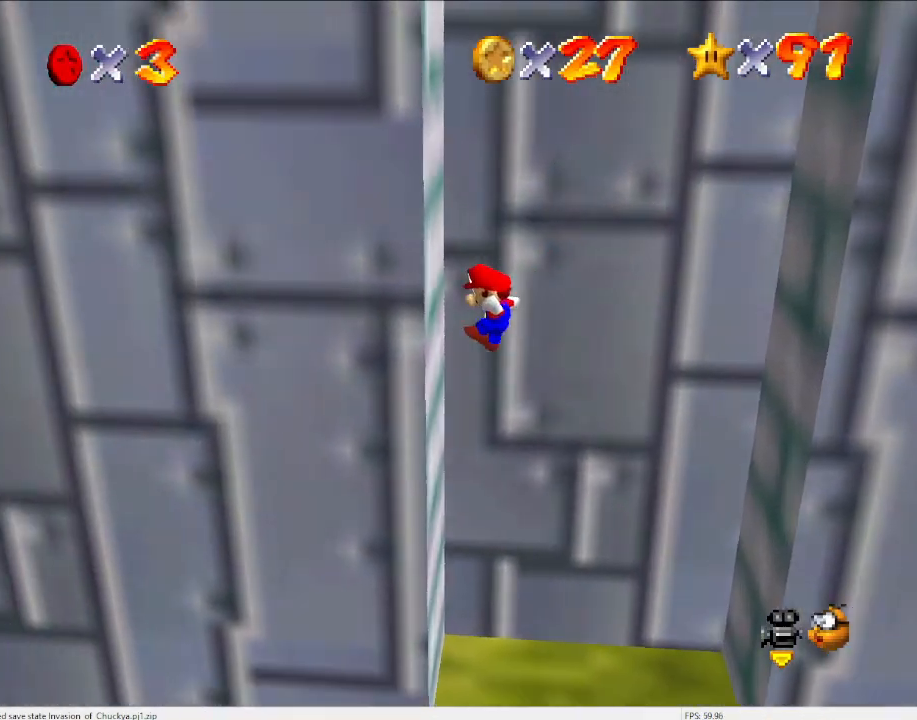
{"buttons": [], "left_stick": "right", "events": [[167, "A", "down"], [167, "left_stick", "down"], [300, "A", "up"], [300, "left_stick", "right"], [400, "left_stick", "center"], [467, "left_stick", "right"]]}
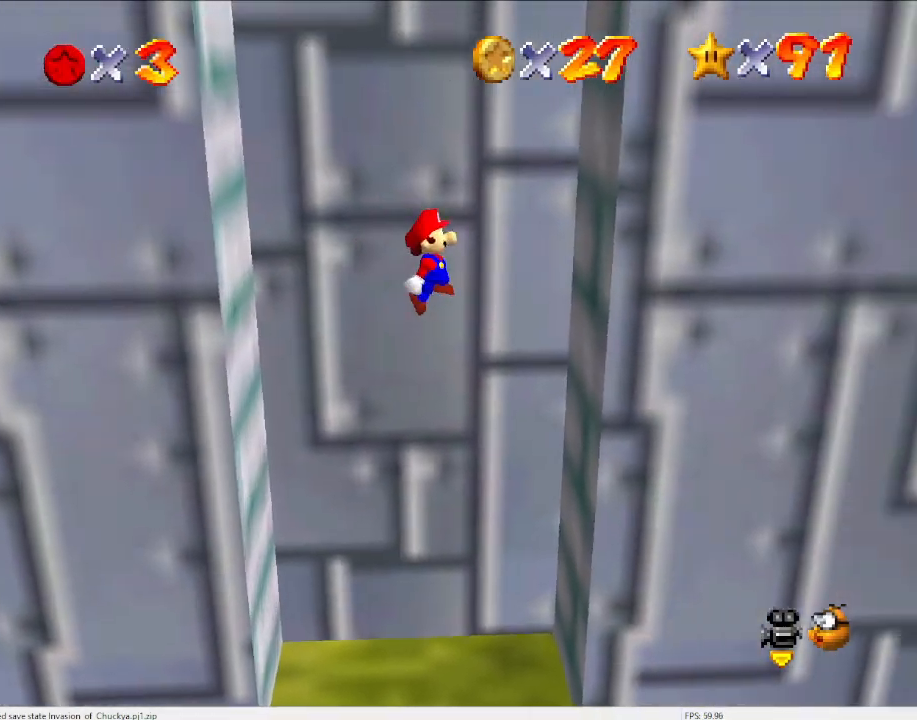
{"buttons": ["A"], "left_stick": "left", "events": [[367, "A", "down"], [400, "left_stick", "left"]]}
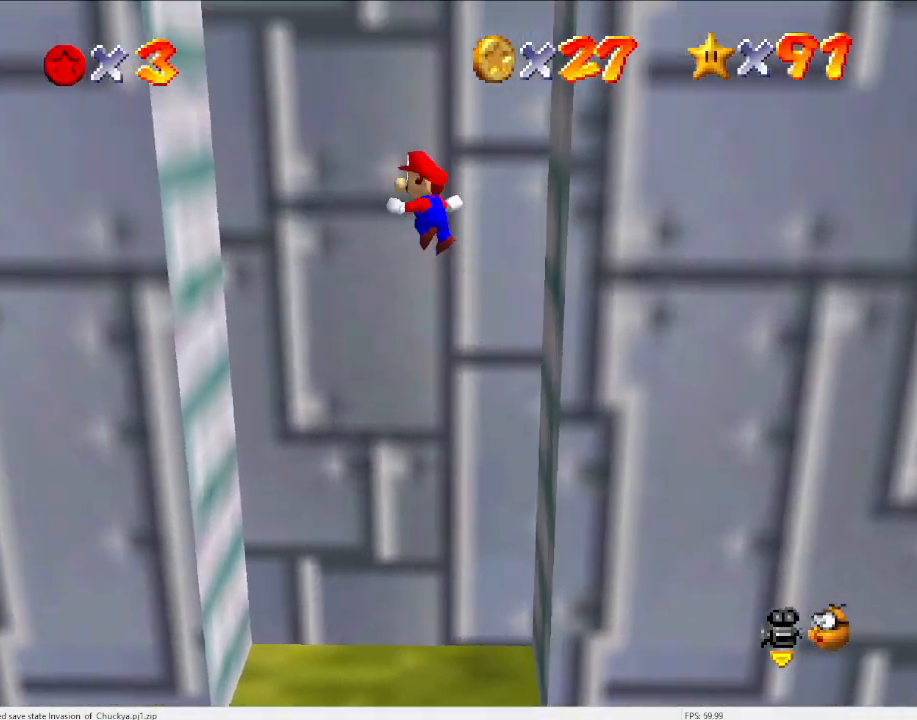
{"buttons": ["A"], "left_stick": "right", "events": [[133, "A", "up"], [300, "left_stick", "center"], [467, "A", "down"], [467, "left_stick", "right"]]}
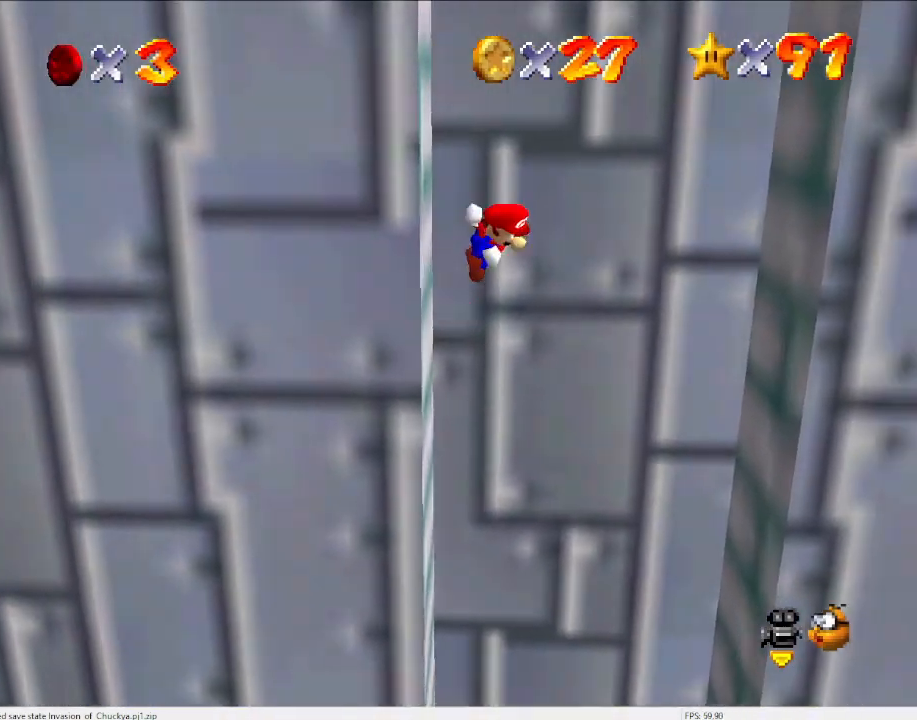
{"buttons": [], "left_stick": "center", "events": [[333, "A", "up"], [467, "left_stick", "center"]]}
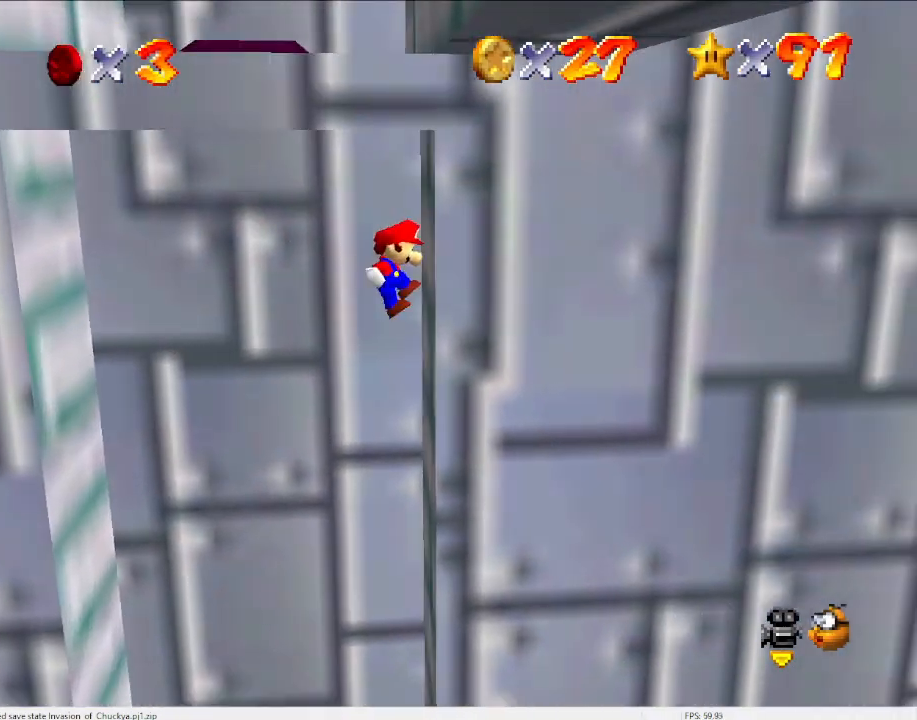
{"buttons": [], "left_stick": "up-right", "events": [[67, "left_stick", "down"], [100, "A", "down"], [267, "START", "down"], [300, "left_stick", "down-right"], [400, "A", "up"], [400, "START", "up"], [500, "left_stick", "up-right"]]}
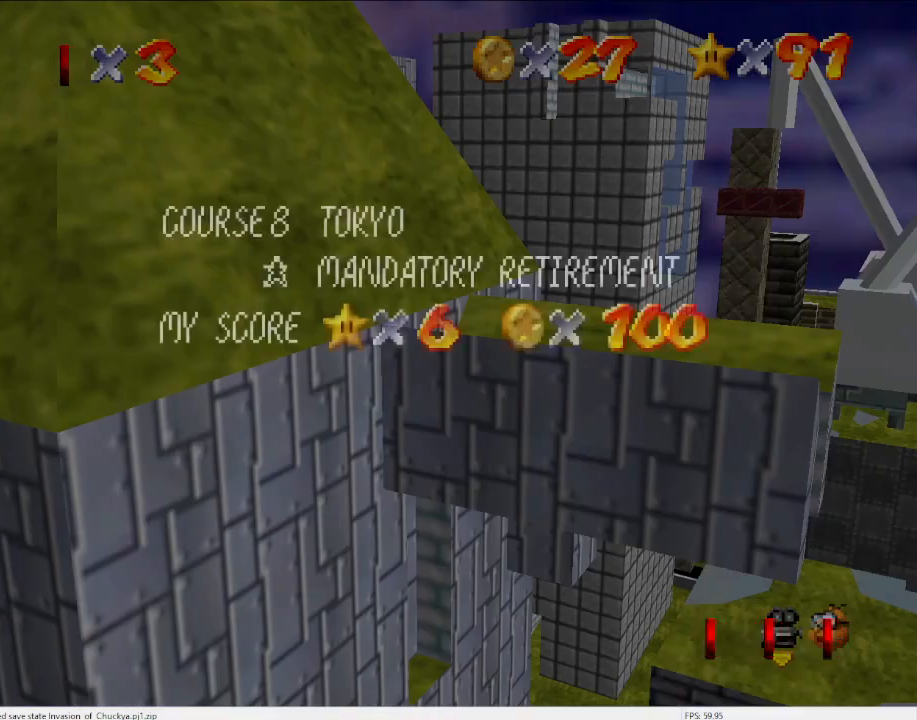
{"buttons": ["A"], "left_stick": "up", "events": [[67, "A", "down"], [400, "left_stick", "up"]]}
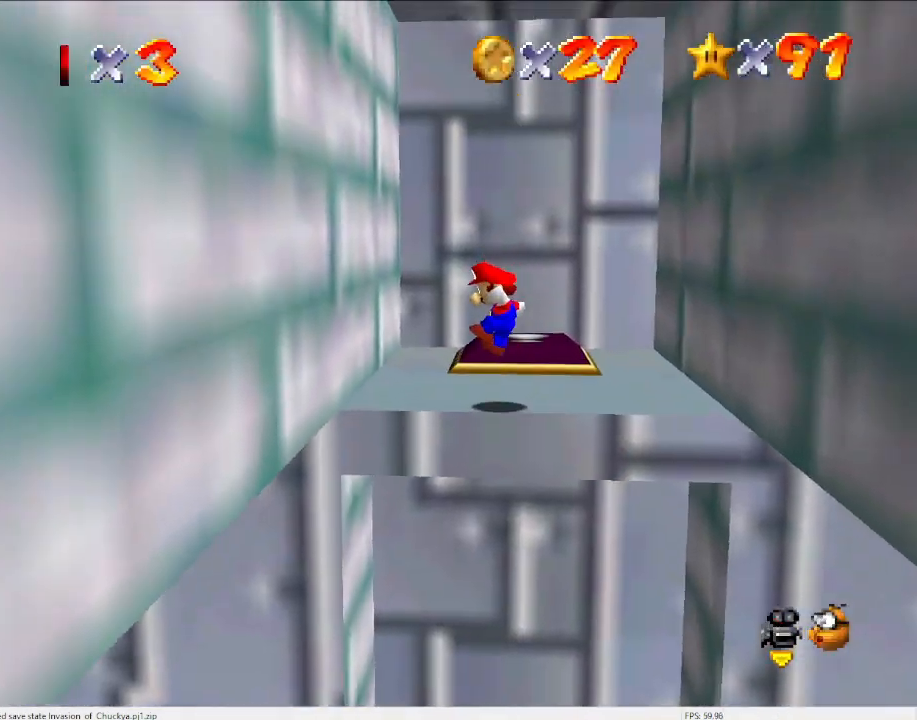
{"buttons": [], "left_stick": "up", "events": [[100, "left_stick", "up-left"], [233, "A", "up"], [333, "left_stick", "up"]]}
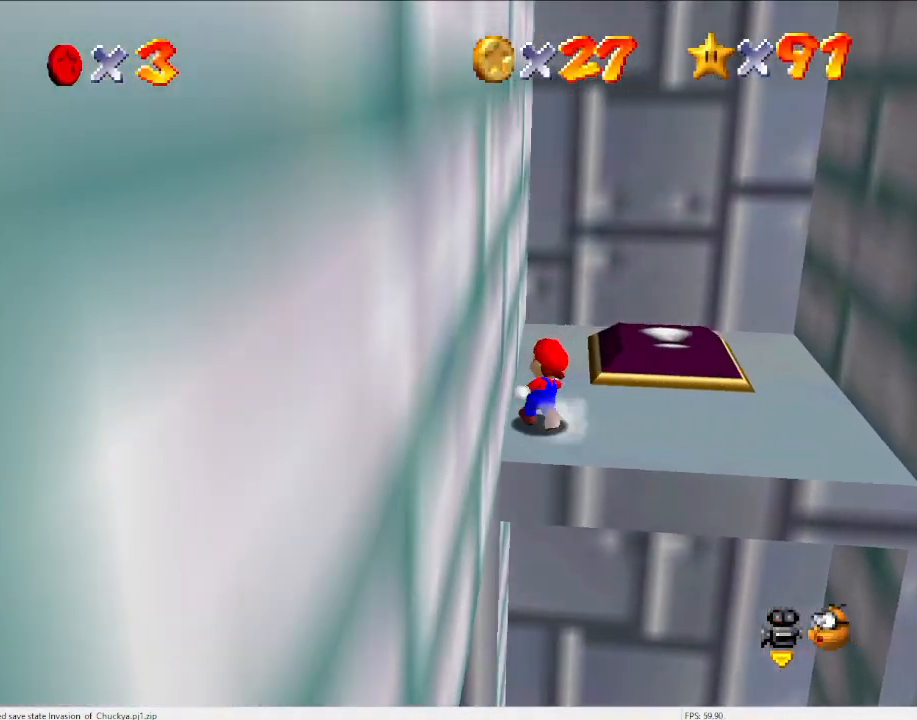
{"buttons": ["C_LEFT"], "left_stick": "up", "events": [[167, "A", "down"], [300, "A", "up"], [467, "C_LEFT", "down"]]}
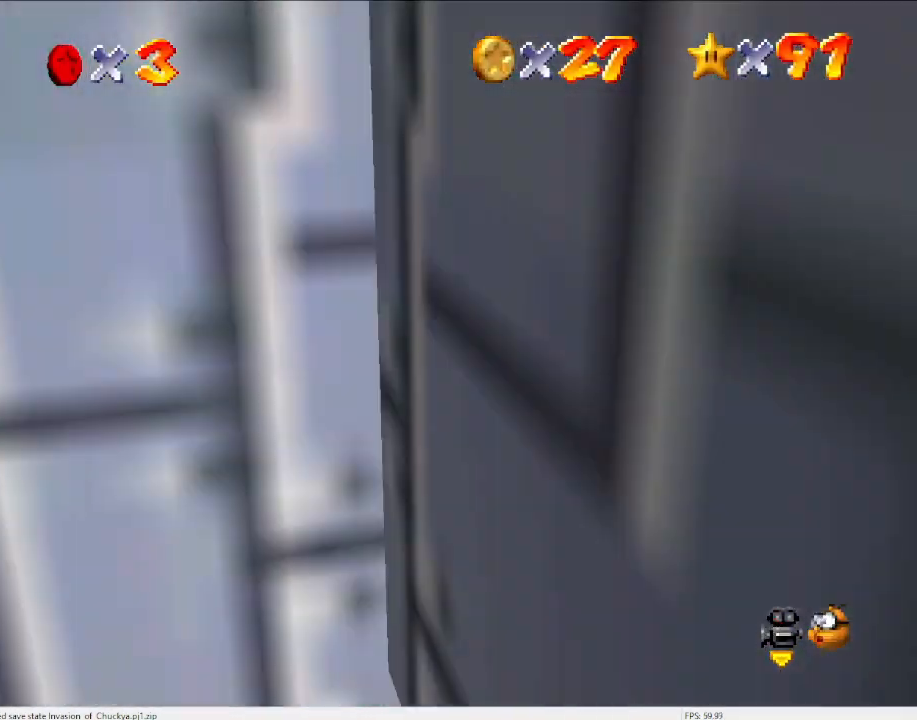
{"buttons": [], "left_stick": "center", "events": [[33, "left_stick", "center"], [67, "C_LEFT", "up"], [200, "C_LEFT", "down"], [233, "DPAD_DOWN", "down"], [300, "C_LEFT", "up"], [300, "DPAD_DOWN", "up"], [400, "C_LEFT", "down"], [467, "C_LEFT", "up"]]}
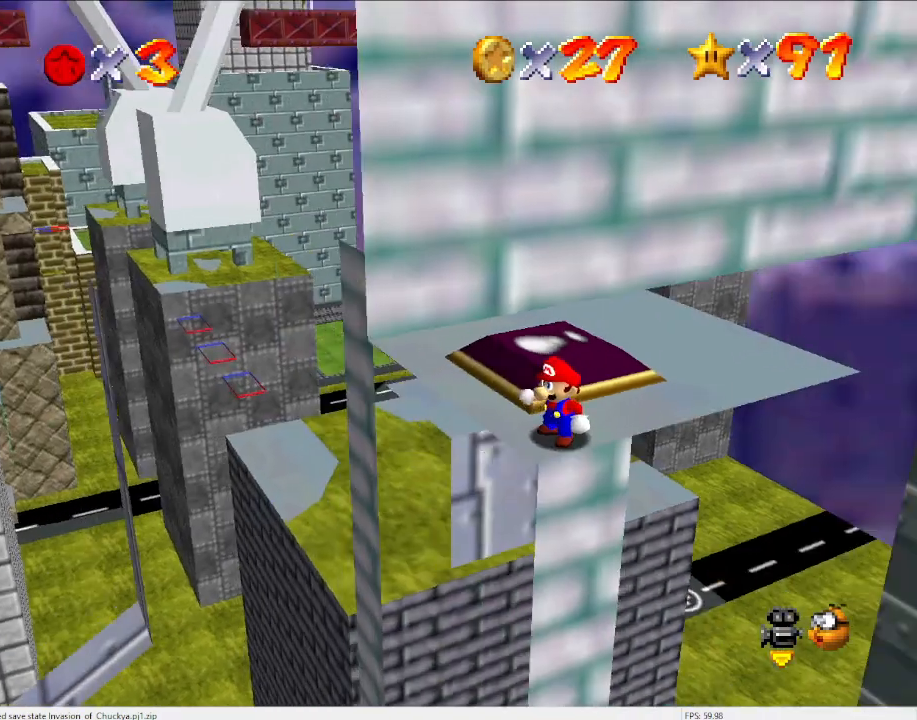
{"buttons": [], "left_stick": "center", "events": [[433, "DPAD_RIGHT", "down"], [500, "DPAD_RIGHT", "up"]]}
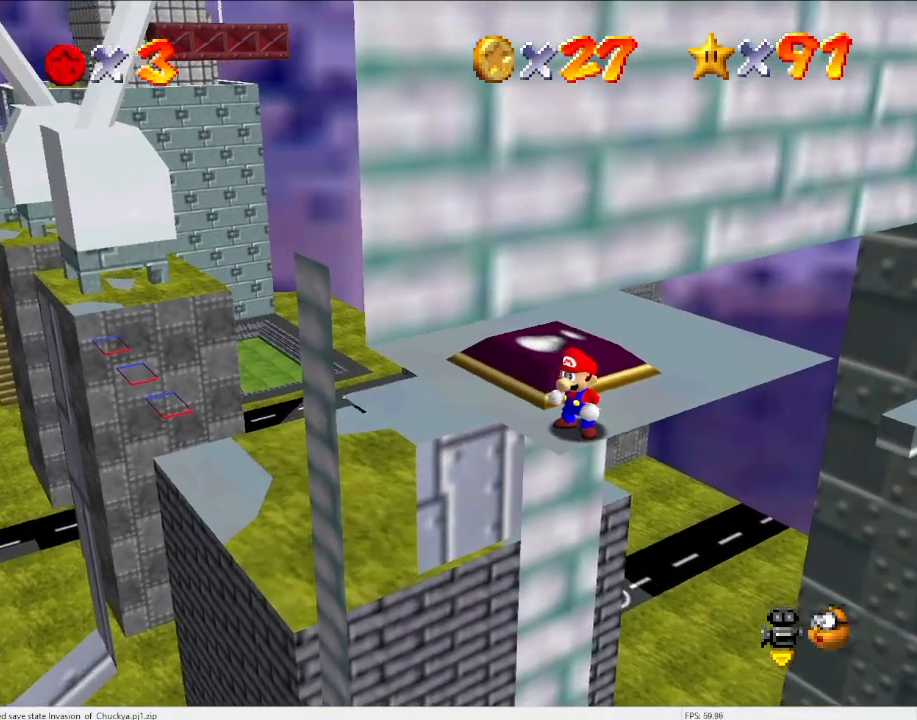
{"buttons": [], "left_stick": "center", "events": []}
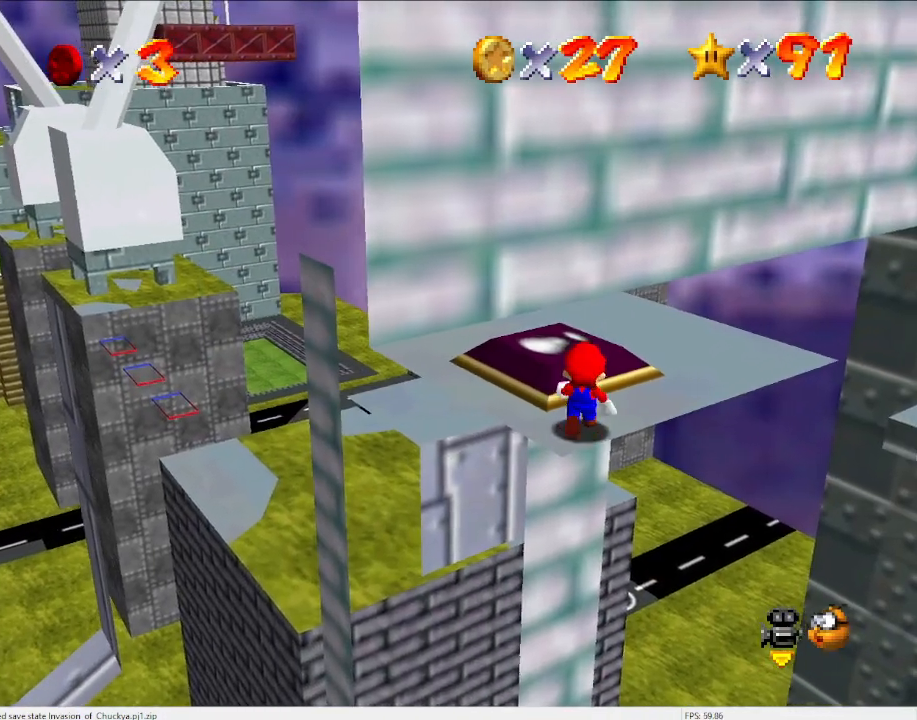
{"buttons": ["A"], "left_stick": "up", "events": [[233, "A", "down"], [267, "DPAD_DOWN", "down"], [300, "DPAD_DOWN", "up"], [500, "left_stick", "up"]]}
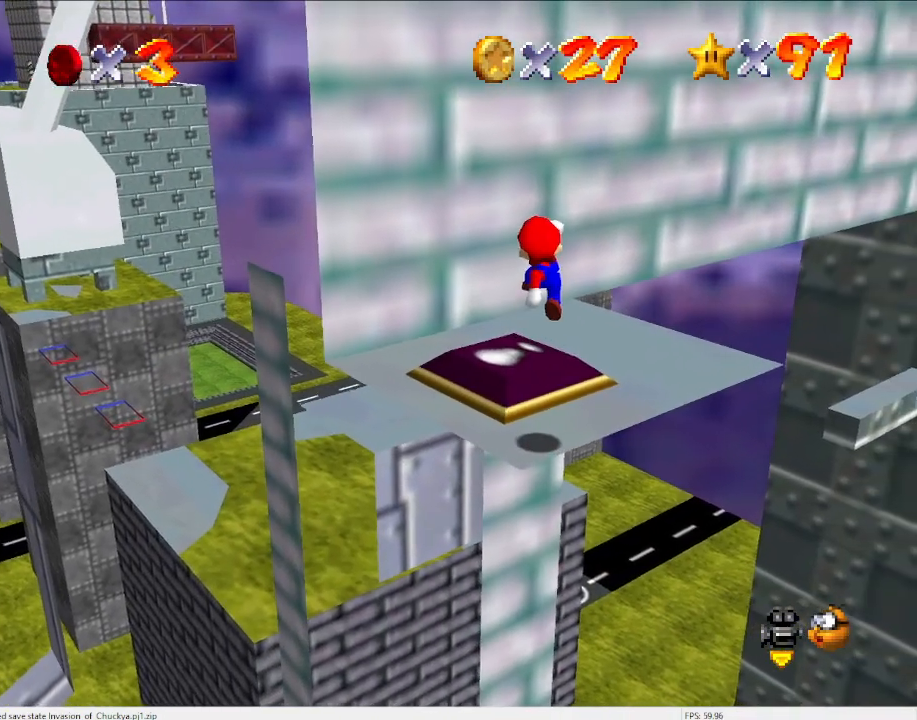
{"buttons": ["C_LEFT"], "left_stick": "up-left", "events": [[233, "B", "down"], [333, "A", "up"], [333, "B", "up"], [433, "left_stick", "up-left"], [467, "C_LEFT", "down"]]}
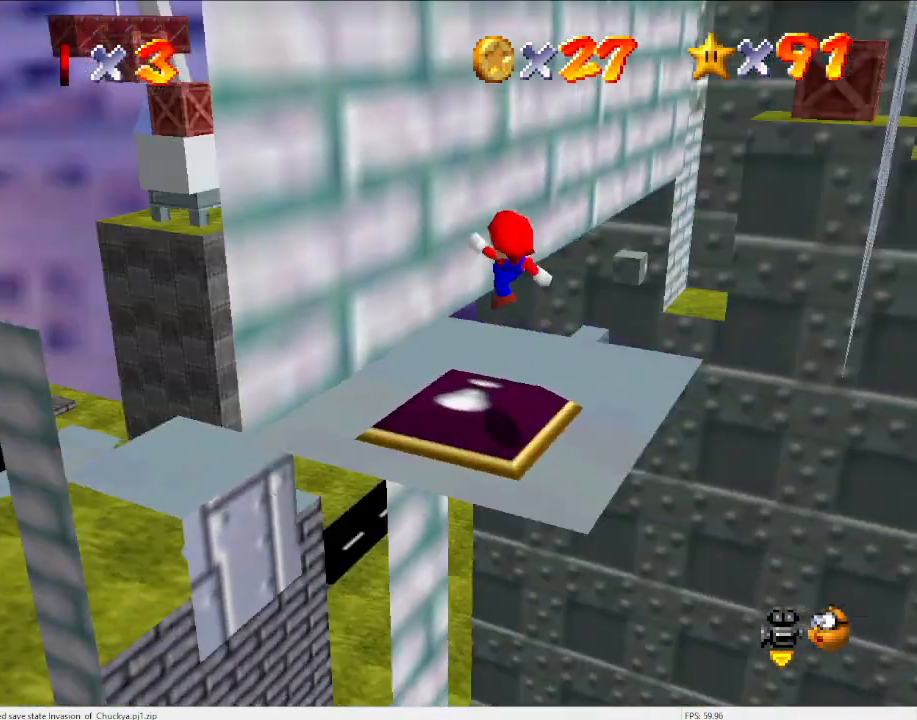
{"buttons": [], "left_stick": "up-left", "events": [[67, "C_LEFT", "up"], [300, "A", "down"], [400, "A", "up"]]}
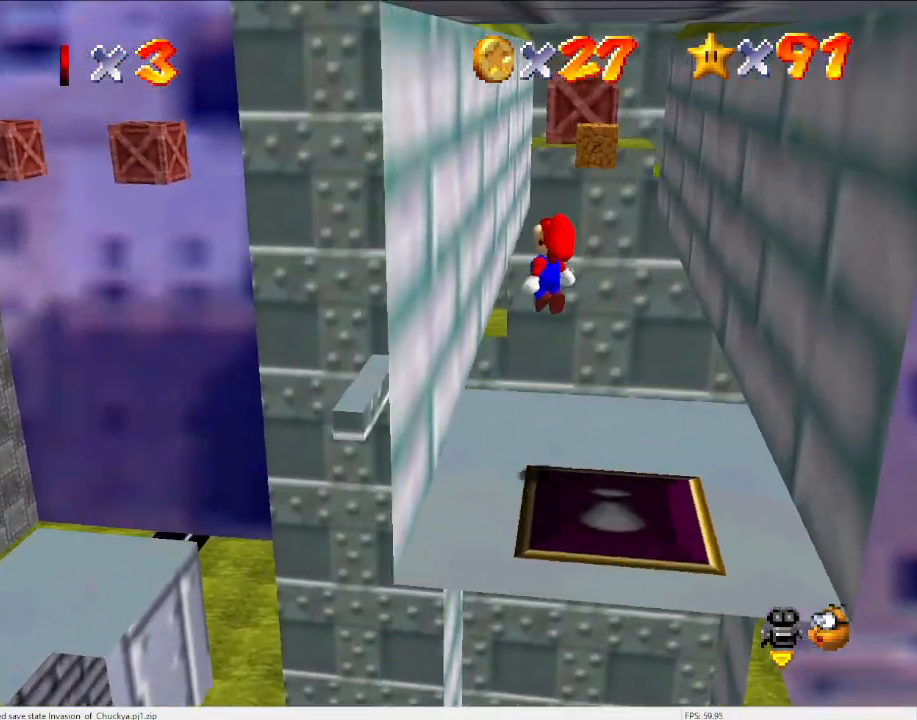
{"buttons": ["A"], "left_stick": "up-right", "events": [[367, "A", "down"], [433, "left_stick", "up-right"]]}
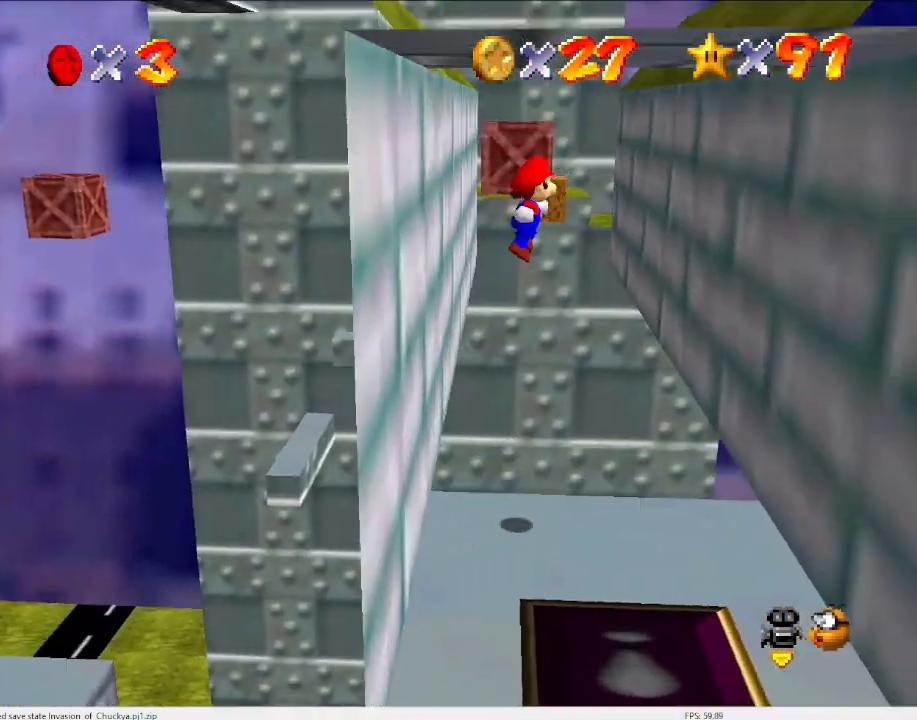
{"buttons": [], "left_stick": "up-right", "events": [[33, "A", "up"]]}
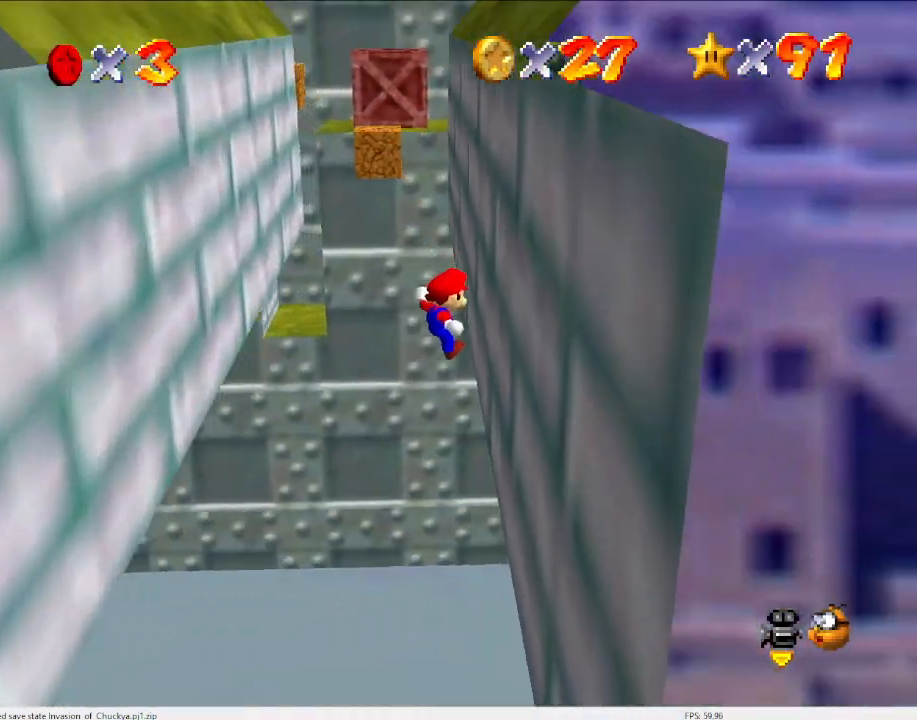
{"buttons": ["A"], "left_stick": "up-right", "events": [[167, "A", "down"], [167, "left_stick", "up"], [267, "left_stick", "up-left"], [467, "left_stick", "up-right"]]}
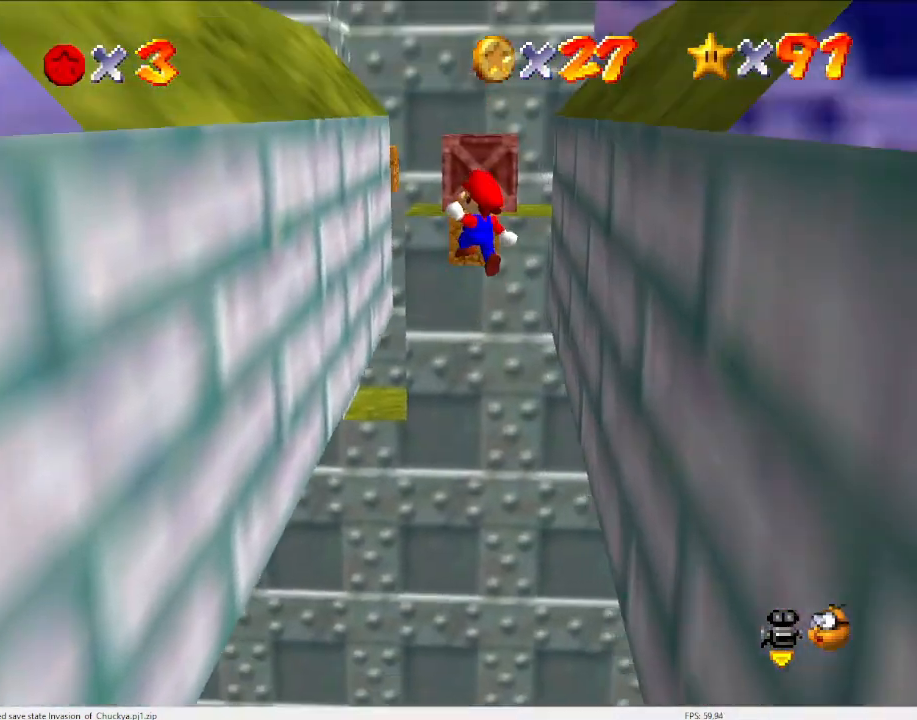
{"buttons": [], "left_stick": "up-left", "events": [[167, "left_stick", "up"], [333, "left_stick", "up-left"], [367, "A", "up"]]}
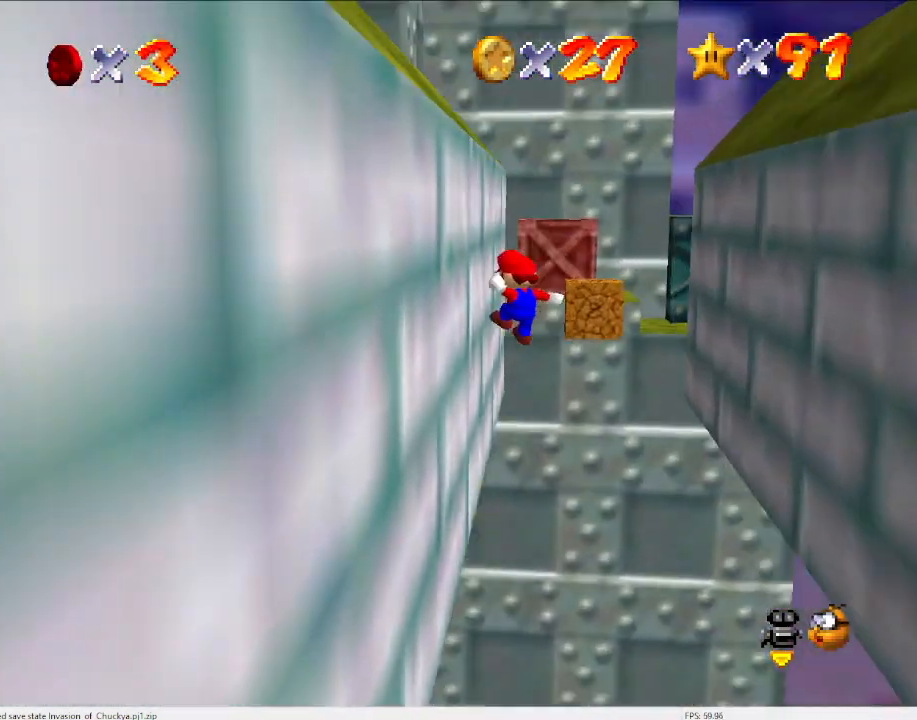
{"buttons": [], "left_stick": "up-right", "events": [[167, "A", "down"], [200, "left_stick", "up-right"], [333, "A", "up"]]}
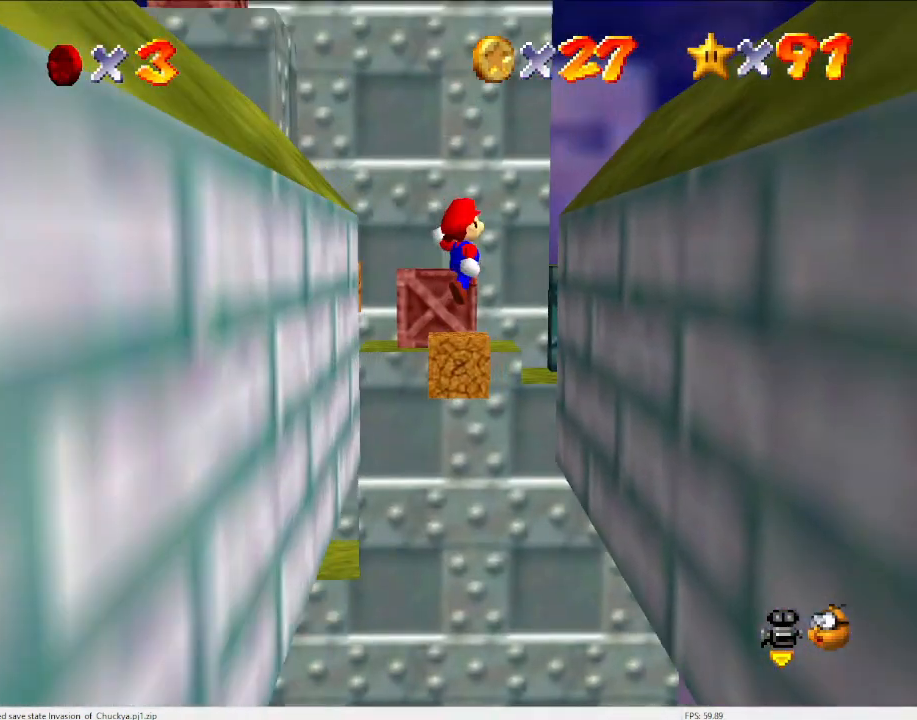
{"buttons": ["A"], "left_stick": "up-left", "events": [[433, "A", "down"], [467, "left_stick", "up-left"]]}
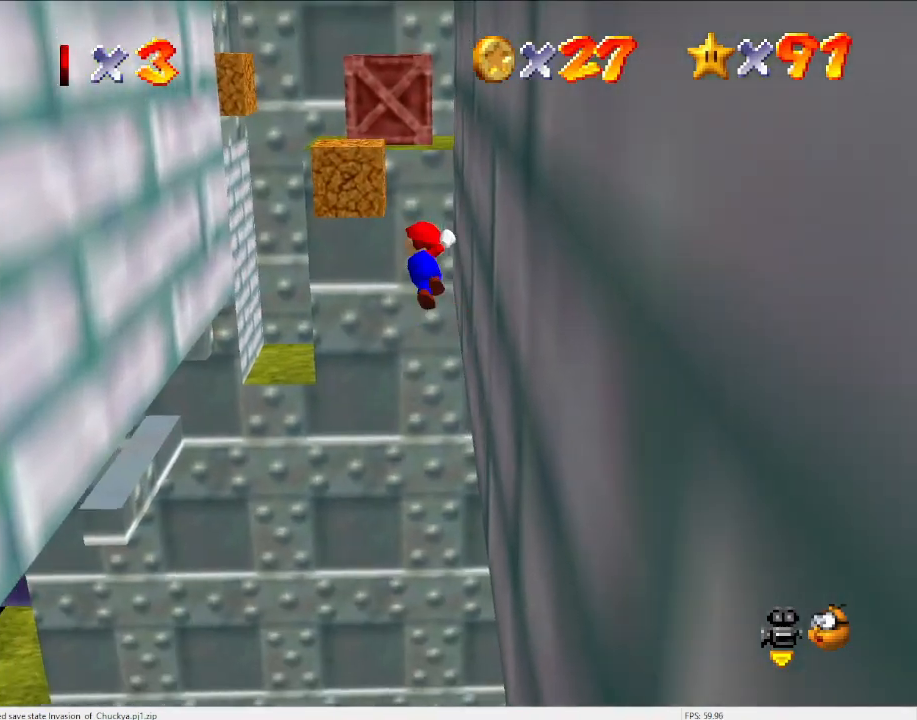
{"buttons": [], "left_stick": "up-left", "events": [[167, "A", "up"]]}
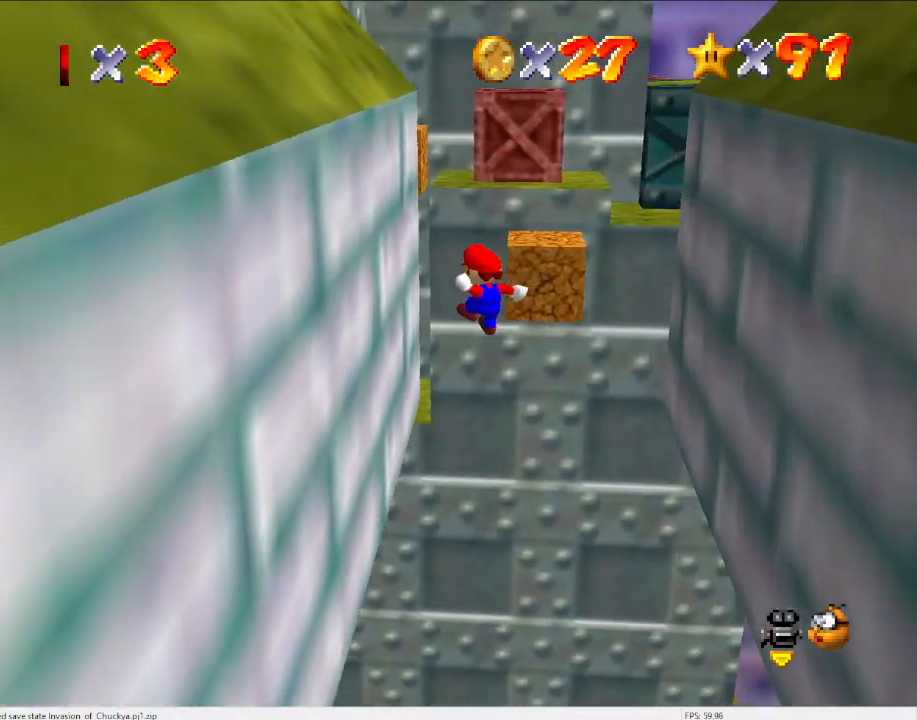
{"buttons": [], "left_stick": "right", "events": [[267, "A", "down"], [300, "left_stick", "right"], [433, "A", "up"]]}
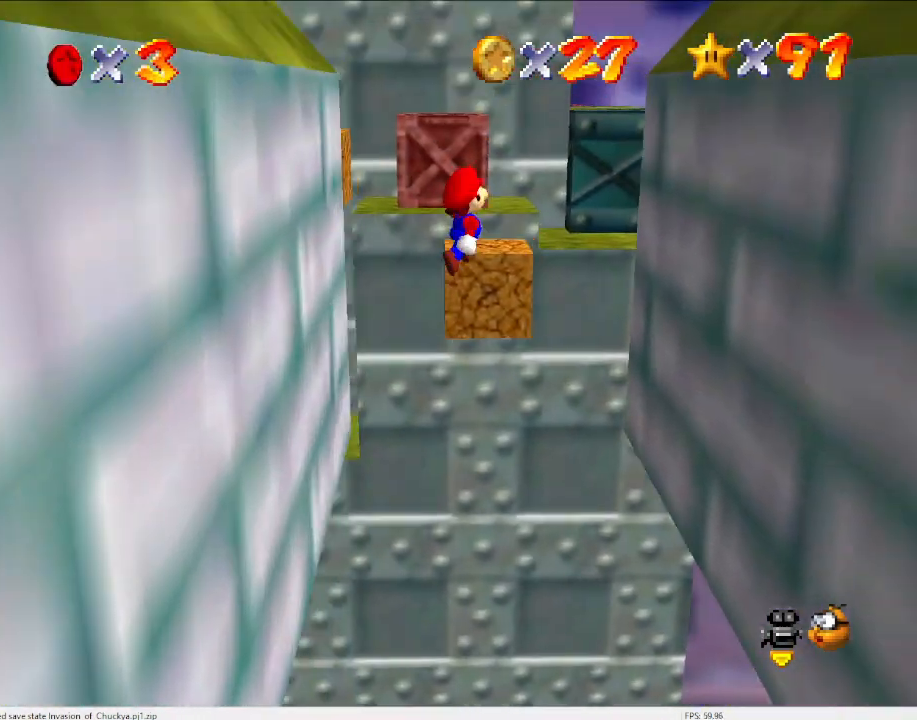
{"buttons": [], "left_stick": "right", "events": []}
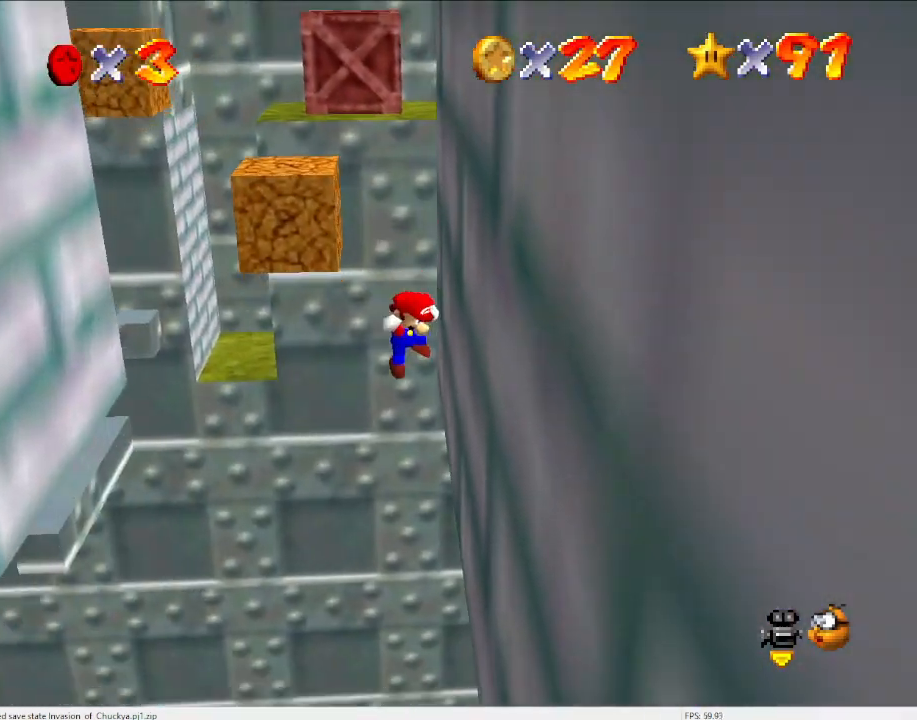
{"buttons": ["A"], "left_stick": "right", "events": [[33, "A", "down"], [67, "left_stick", "up-right"], [400, "left_stick", "center"], [467, "left_stick", "right"]]}
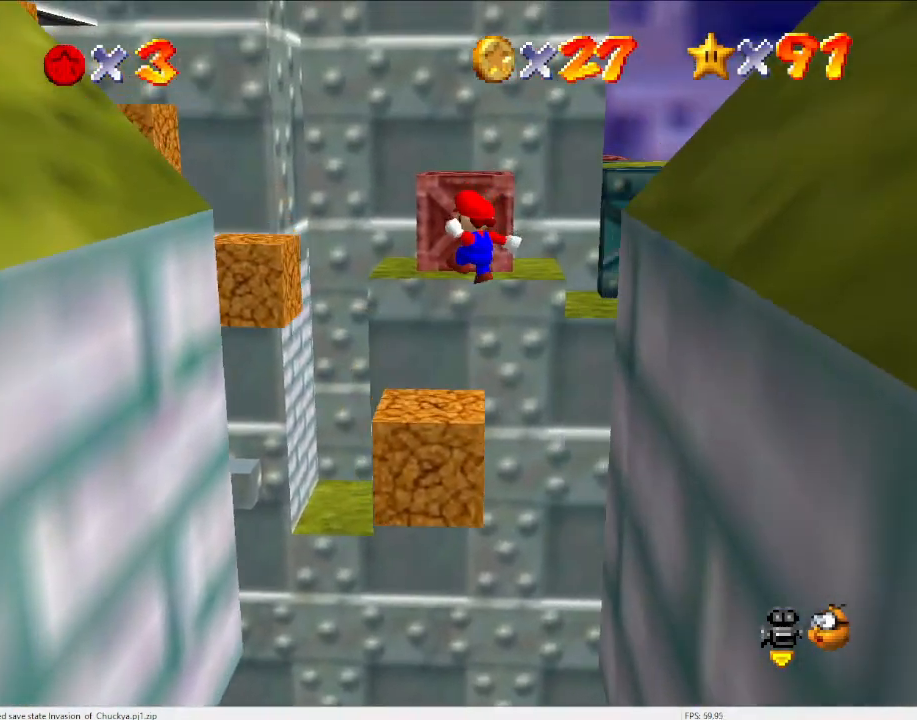
{"buttons": ["A"], "left_stick": "up-left", "events": [[67, "left_stick", "down-right"], [200, "A", "up"], [200, "left_stick", "up-right"], [267, "left_stick", "up"], [400, "left_stick", "up-left"], [500, "A", "down"]]}
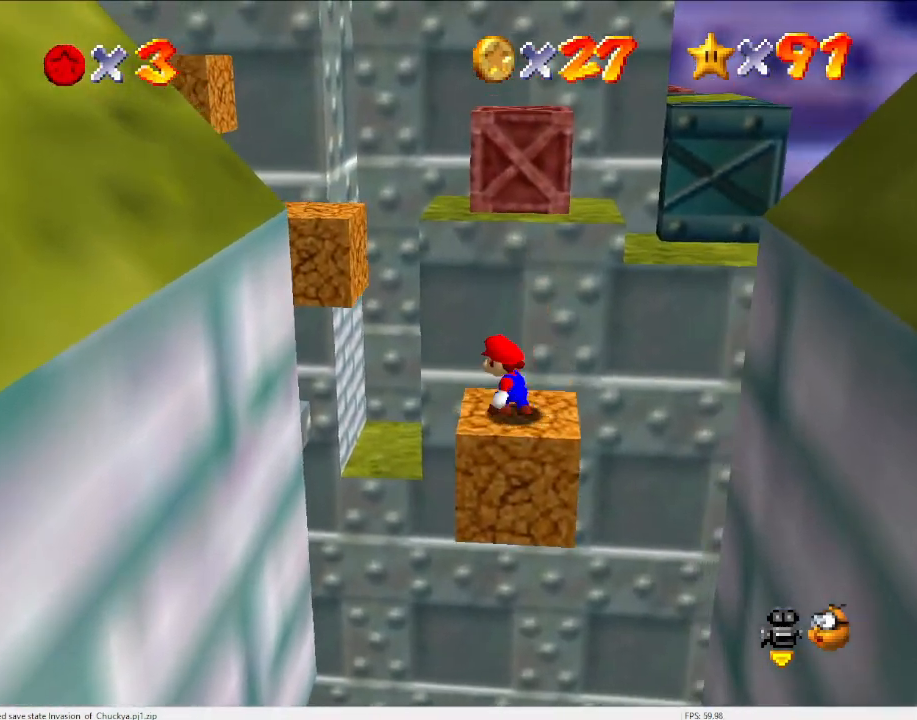
{"buttons": ["A"], "left_stick": "center", "events": [[167, "C_DOWN", "down"], [167, "C_RIGHT", "down"], [267, "C_DOWN", "up"], [267, "C_RIGHT", "up"], [500, "left_stick", "center"]]}